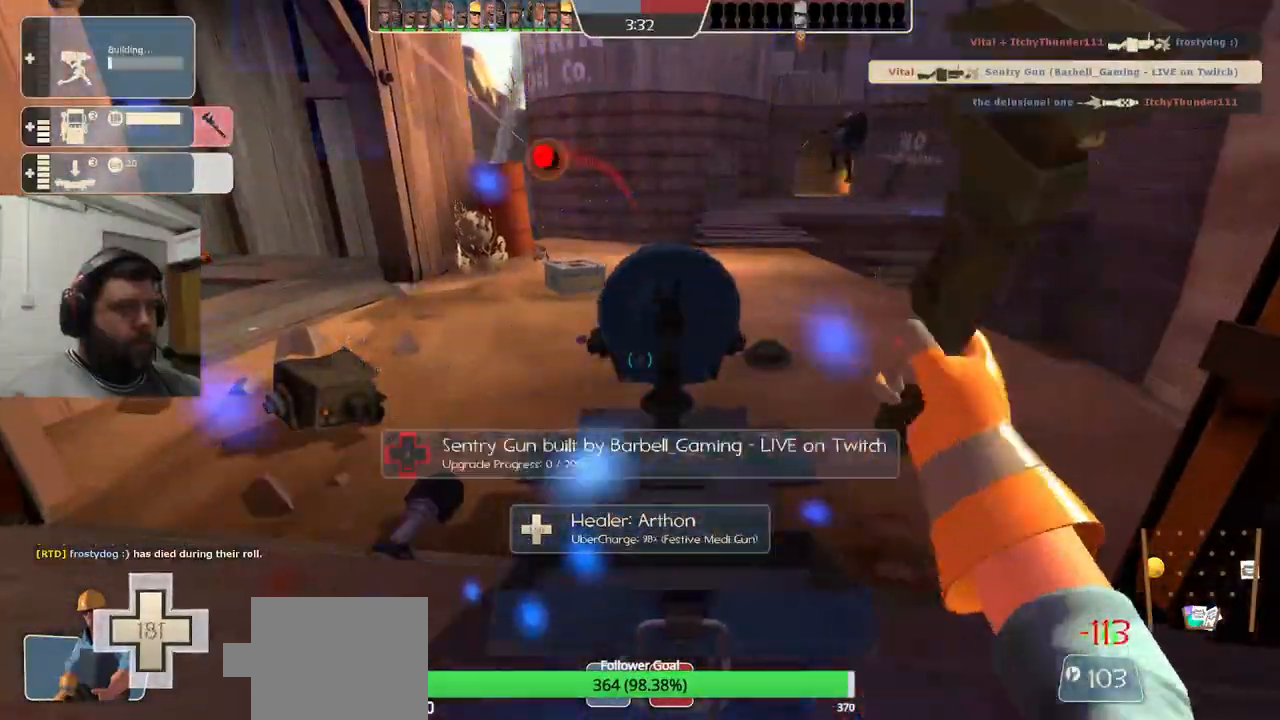
Gameplay with a controller (PlayStation layout); each line is a JSON object with the inputs held at the frame after it (dt_ms = milliseconds from this image to that frame). "events" lists button and stick changes between this image and that frame as [ms after this image, input, new state], when the widget could be followed in between. Not read: L1.
{"dt_ms": 500, "buttons": ["CROSS", "R2"], "left_stick": "center", "right_stick": "center", "events": [[100, "R1", "down"], [167, "R1", "up"]]}
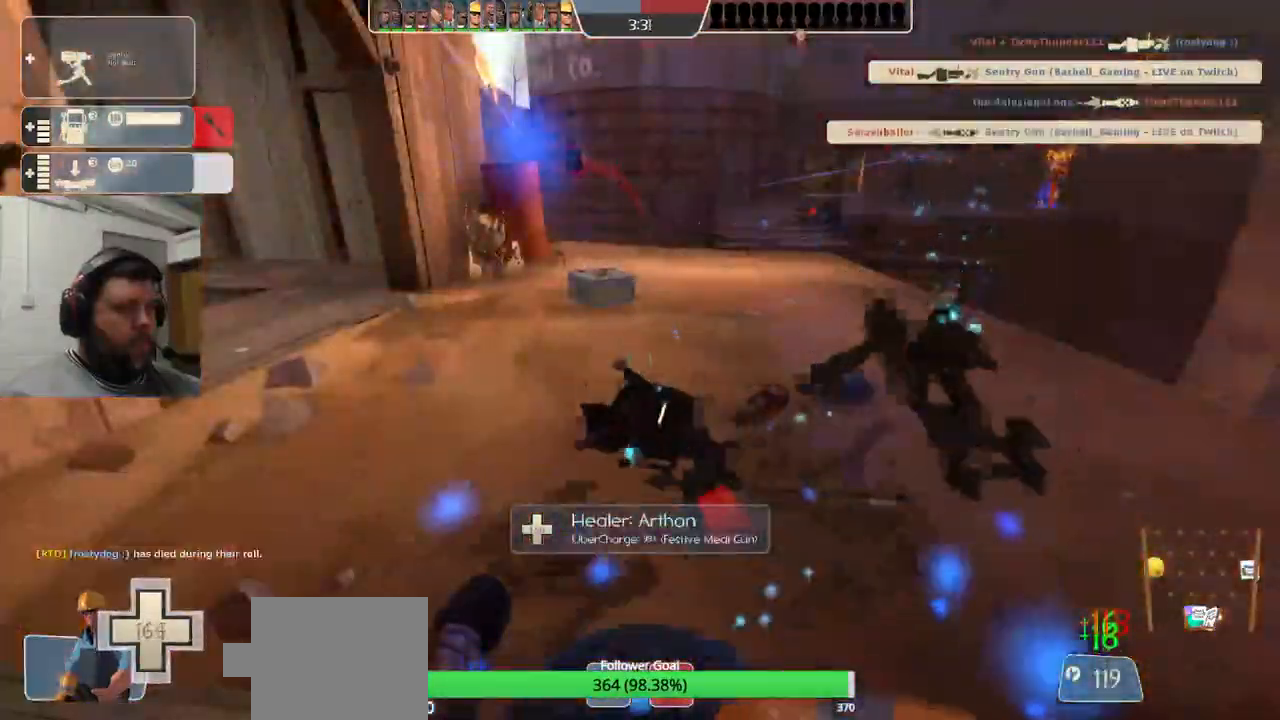
{"dt_ms": 500, "buttons": ["CROSS"], "left_stick": "down-left", "right_stick": "center"}
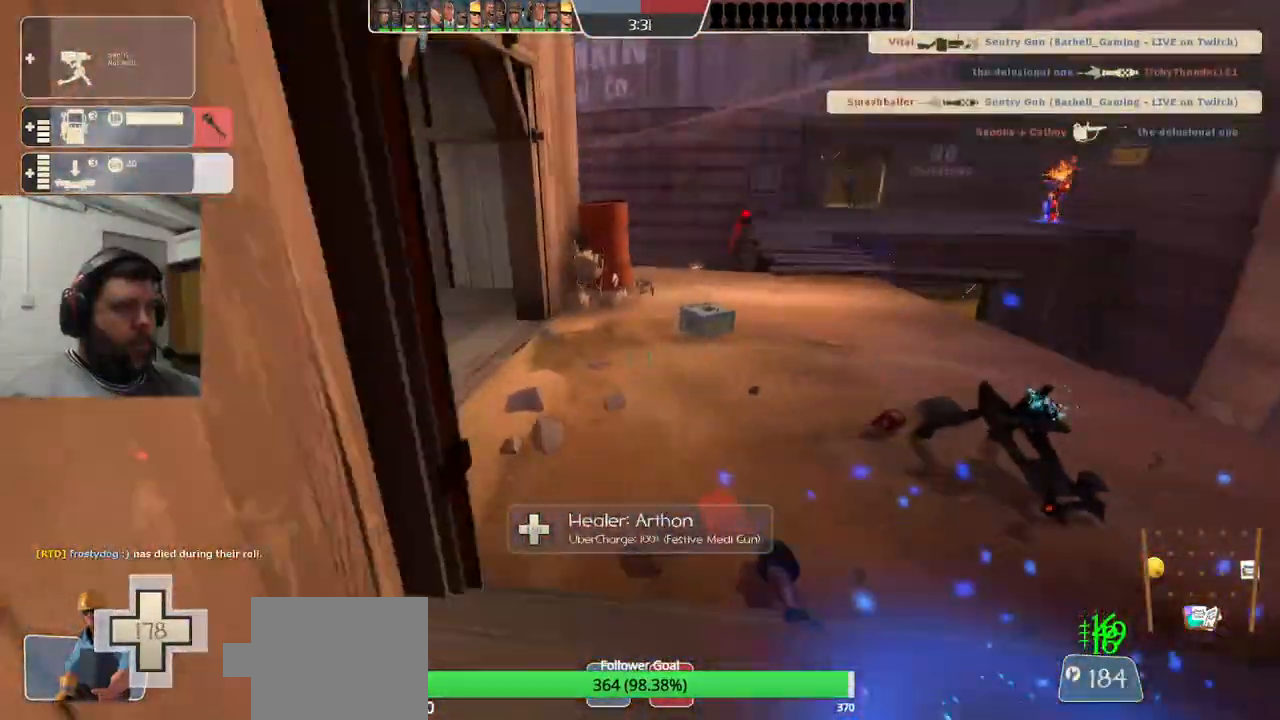
{"dt_ms": 500, "buttons": [], "left_stick": "up-left", "right_stick": "left", "events": [[50, "right_stick", "left"], [200, "left_stick", "left"], [233, "CROSS", "up"], [250, "right_stick", "center"], [317, "left_stick", "up-left"], [450, "right_stick", "left"]]}
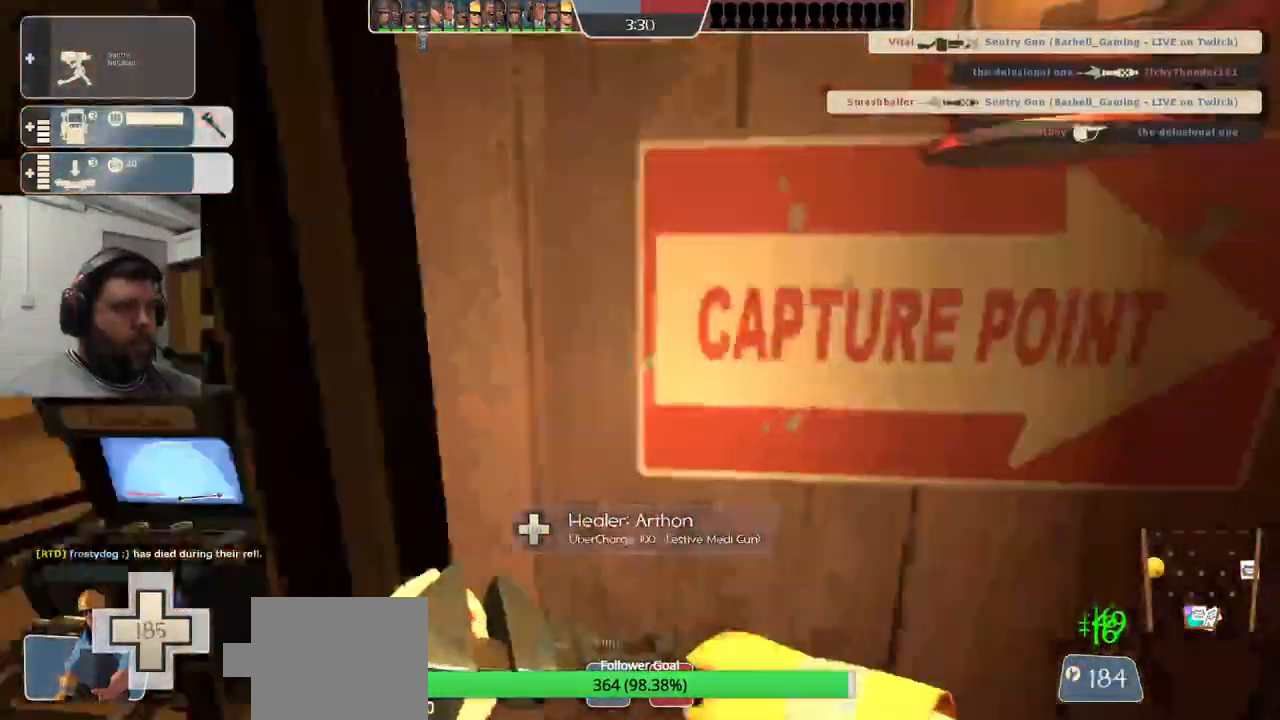
{"dt_ms": 500, "buttons": ["CROSS"], "left_stick": "center", "right_stick": "left", "events": [[33, "CROSS", "down"], [33, "right_stick", "center"], [267, "left_stick", "up"], [450, "left_stick", "center"], [467, "right_stick", "left"]]}
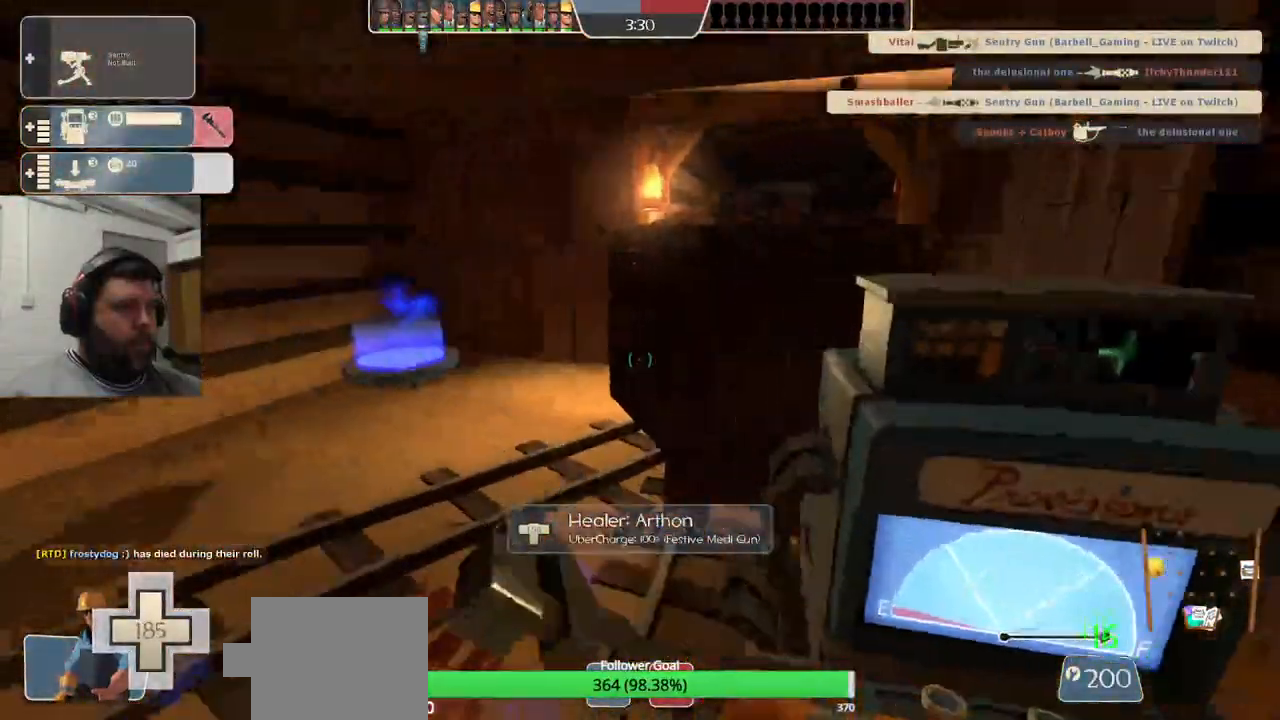
{"dt_ms": 500, "buttons": ["R2"], "left_stick": "center", "right_stick": "center", "events": [[67, "CROSS", "up"], [100, "DPAD_LEFT", "down"], [150, "CROSS", "down"], [167, "DPAD_LEFT", "up"], [167, "right_stick", "center"], [233, "right_stick", "left"], [250, "CROSS", "up"], [333, "R2", "down"], [450, "right_stick", "center"]]}
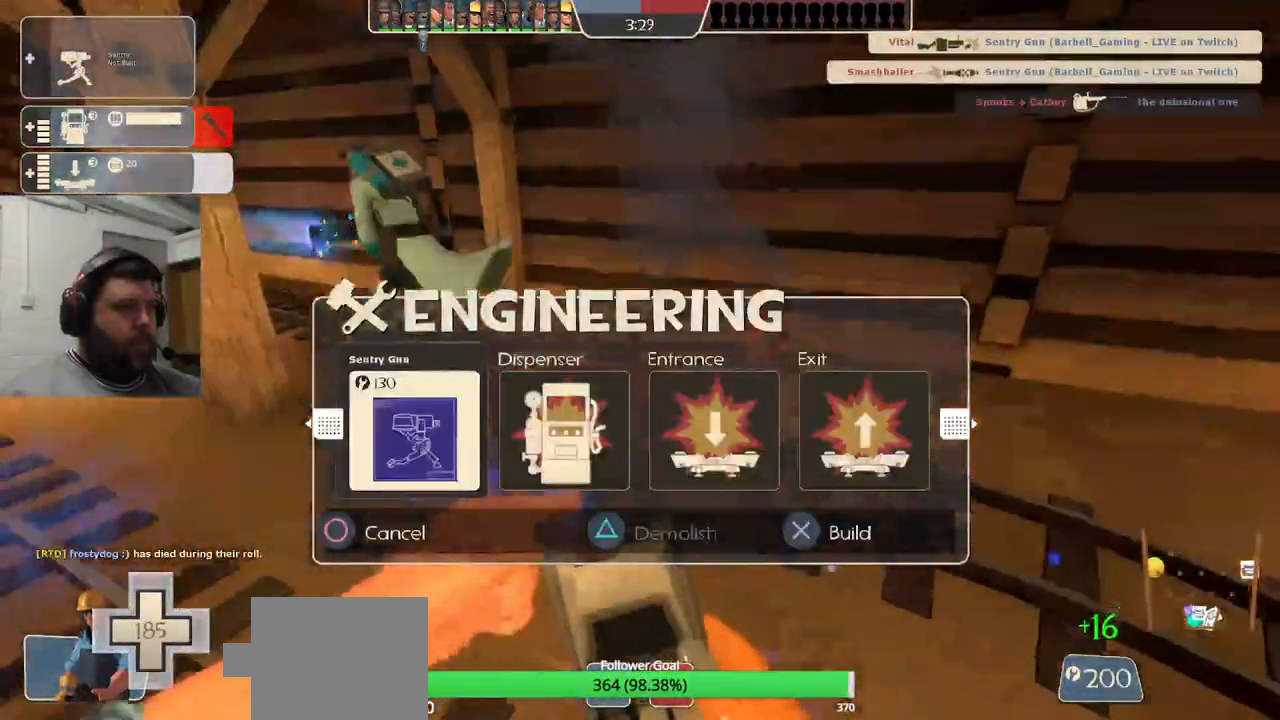
{"dt_ms": 500, "buttons": ["R2"], "left_stick": "center", "right_stick": "center", "events": [[17, "R2", "up"], [117, "R2", "down"]]}
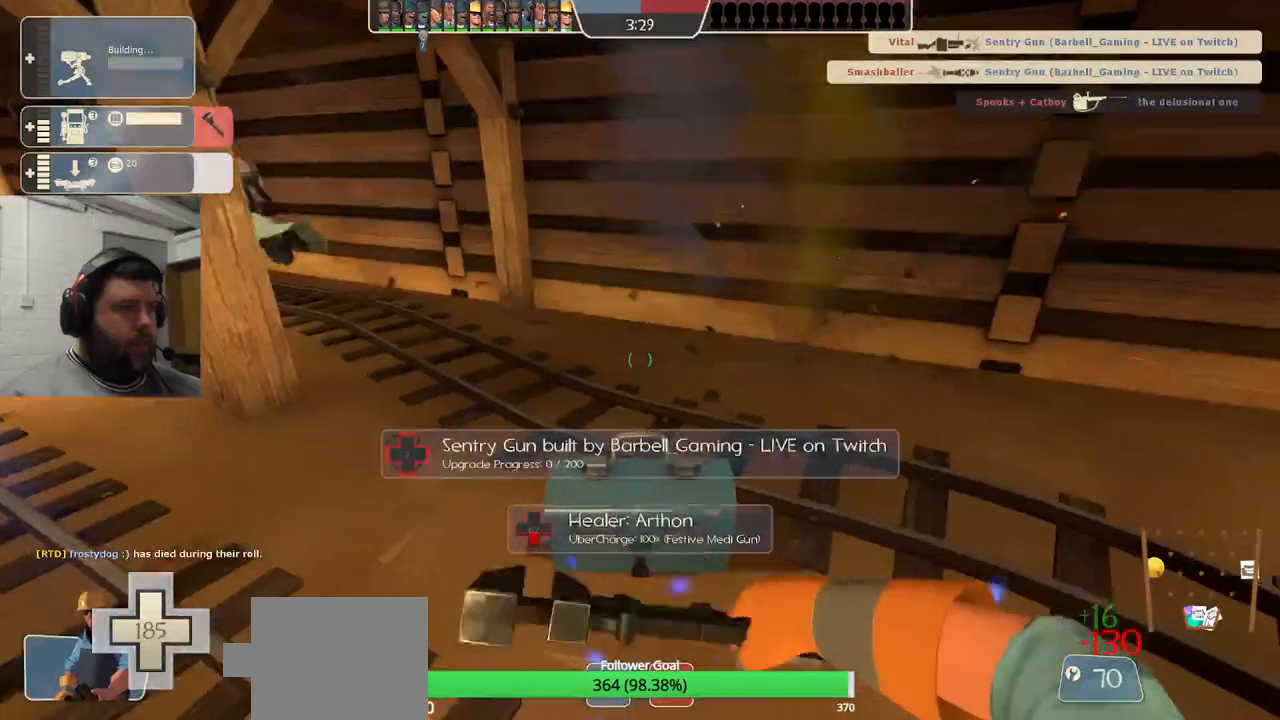
{"dt_ms": 500, "buttons": ["R2"], "left_stick": "center", "right_stick": "center", "events": [[150, "R1", "down"], [233, "R1", "up"]]}
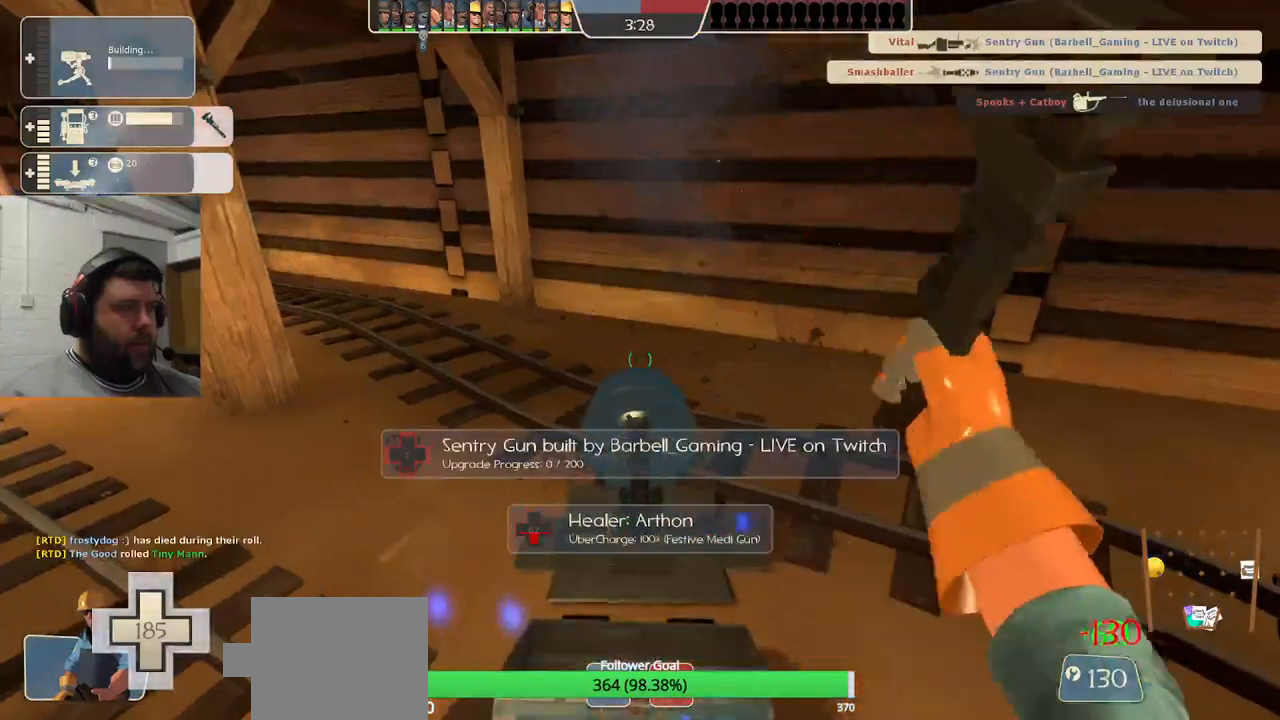
{"dt_ms": 500, "buttons": ["R2"], "left_stick": "center", "right_stick": "center", "events": []}
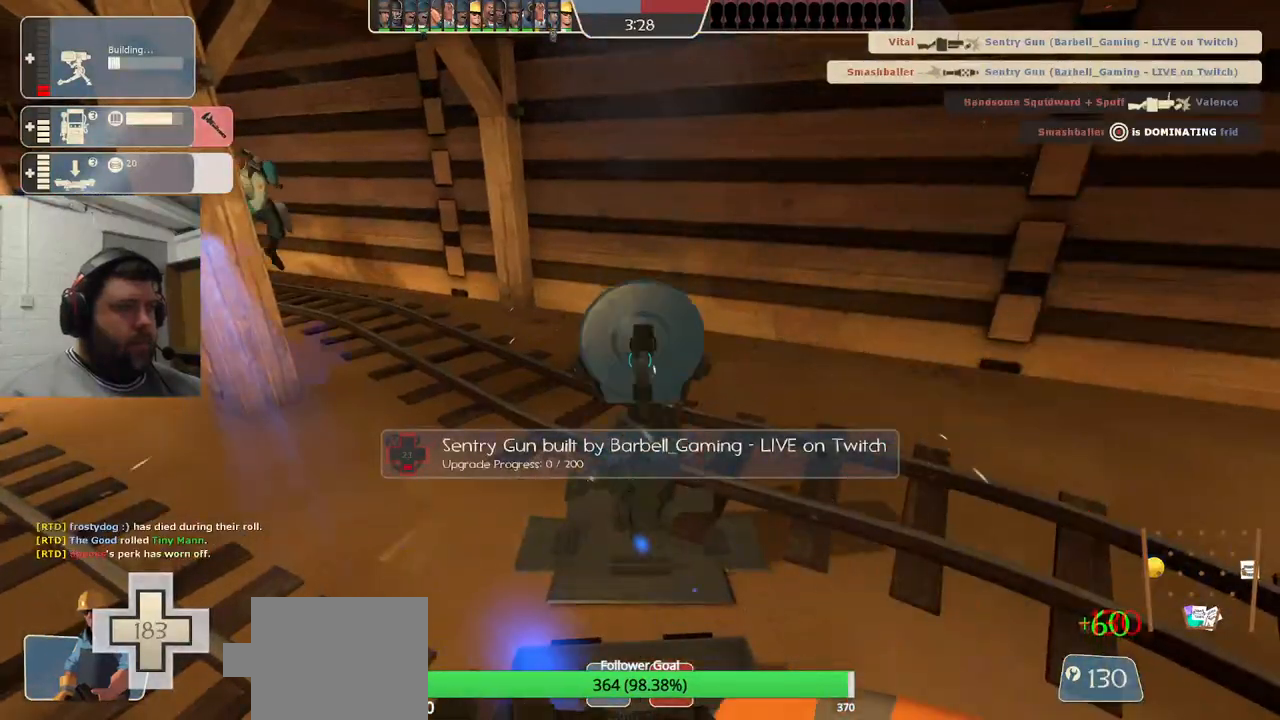
{"dt_ms": 500, "buttons": ["R2"], "left_stick": "center", "right_stick": "center", "events": []}
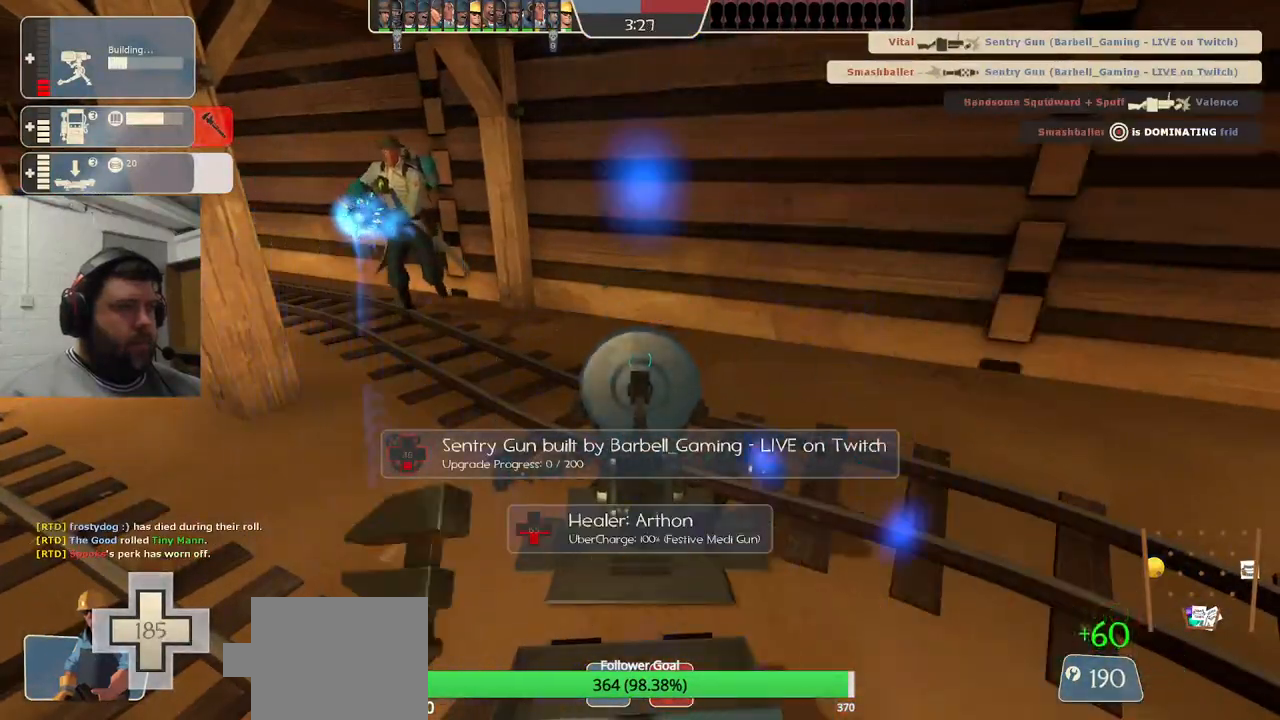
{"dt_ms": 500, "buttons": ["R2"], "left_stick": "center", "right_stick": "center", "events": []}
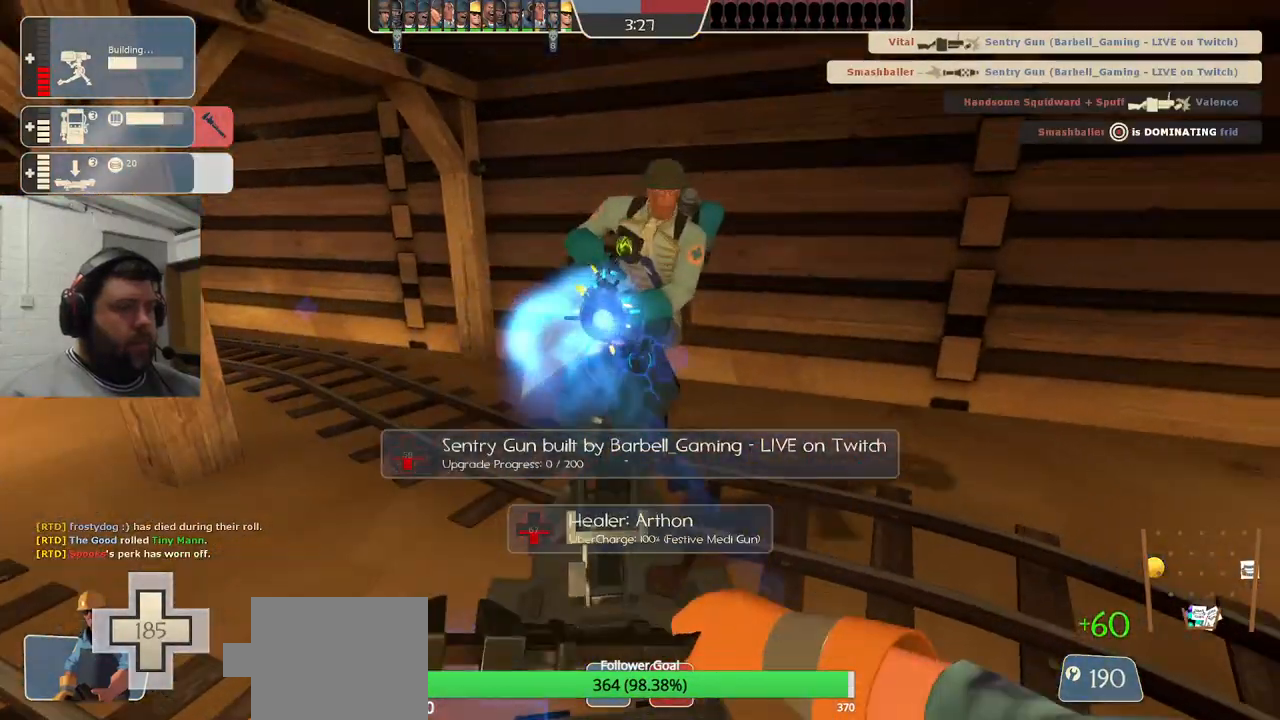
{"dt_ms": 500, "buttons": ["R2"], "left_stick": "center", "right_stick": "center", "events": []}
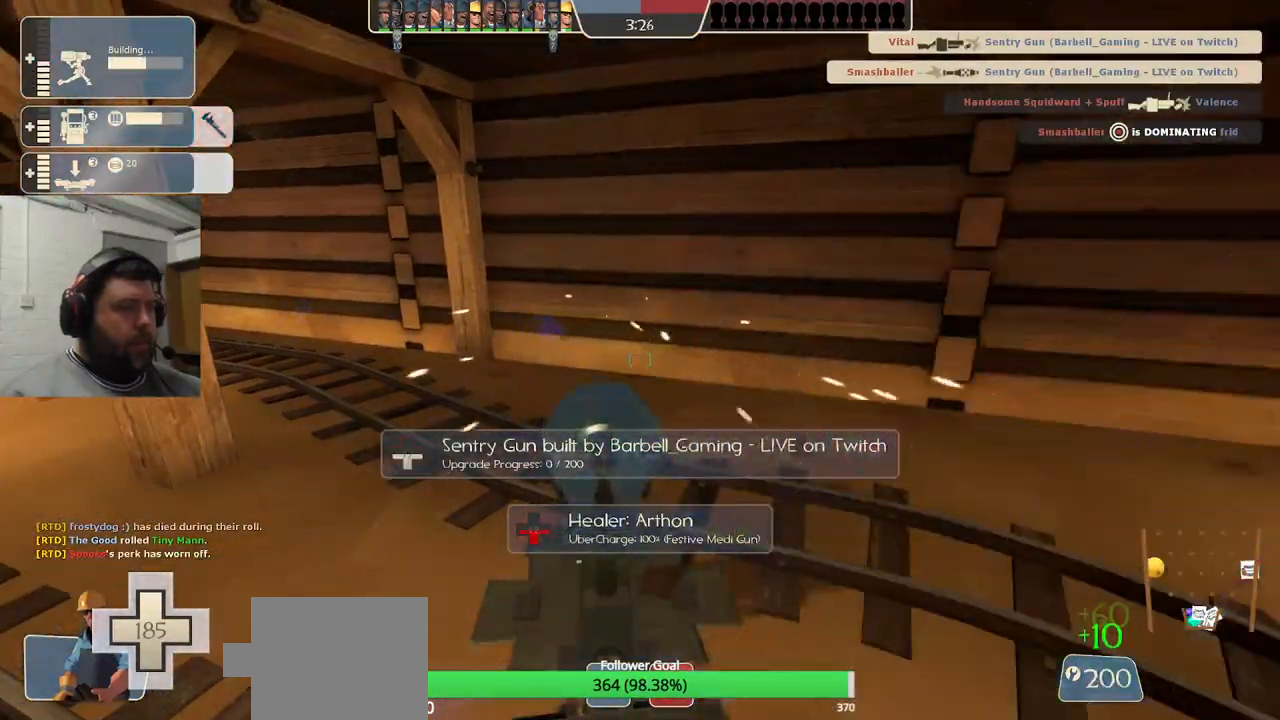
{"dt_ms": 500, "buttons": ["R2"], "left_stick": "center", "right_stick": "center", "events": []}
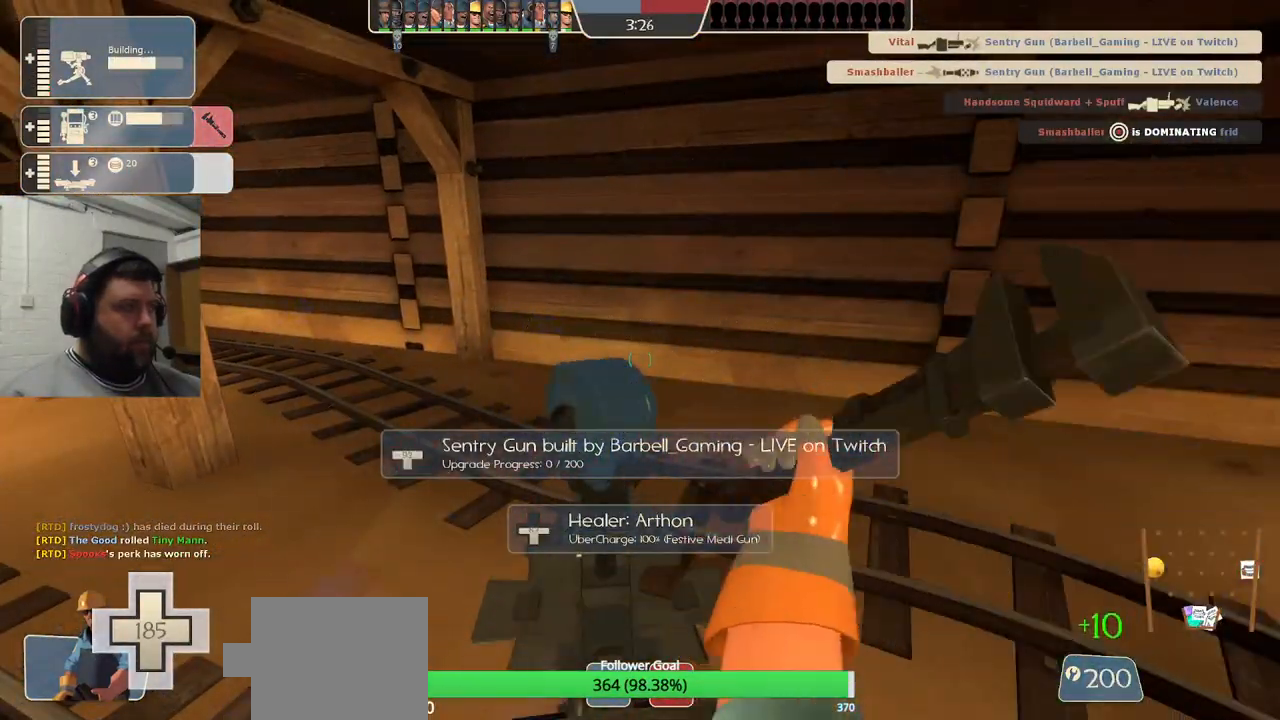
{"dt_ms": 500, "buttons": ["R2"], "left_stick": "center", "right_stick": "center", "events": []}
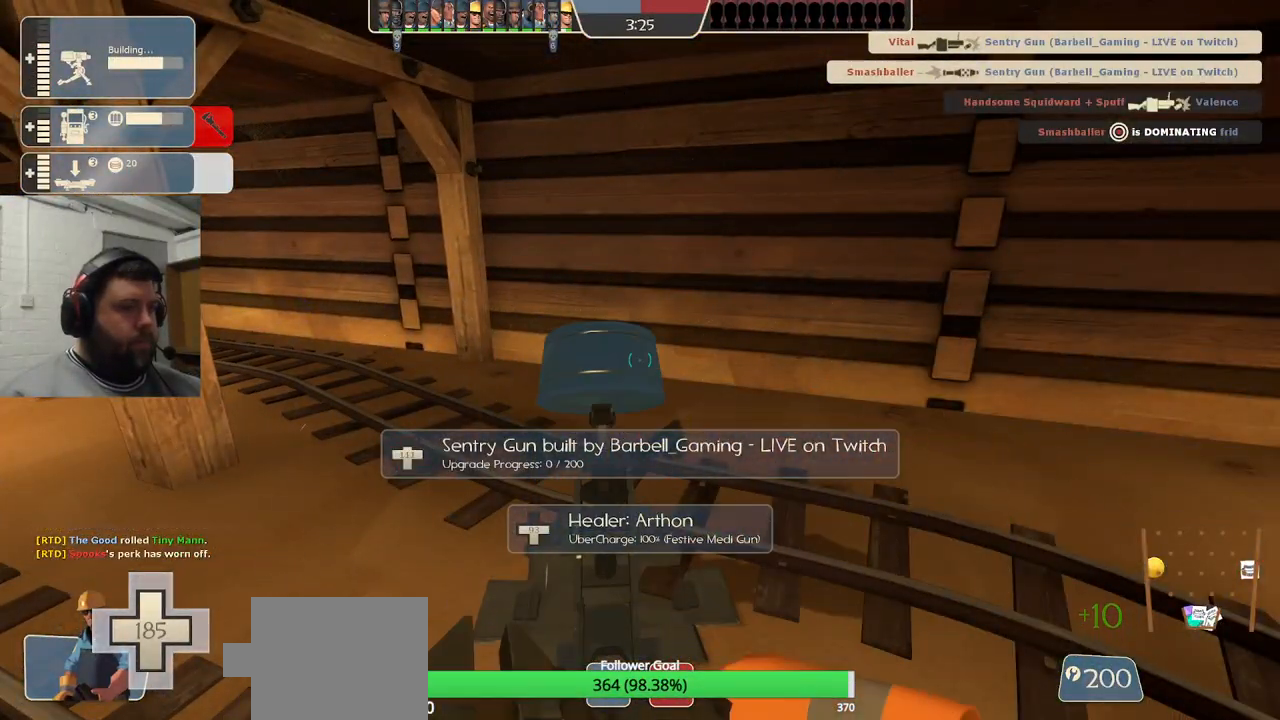
{"dt_ms": 500, "buttons": ["R2"], "left_stick": "center", "right_stick": "right", "events": [[333, "right_stick", "right"]]}
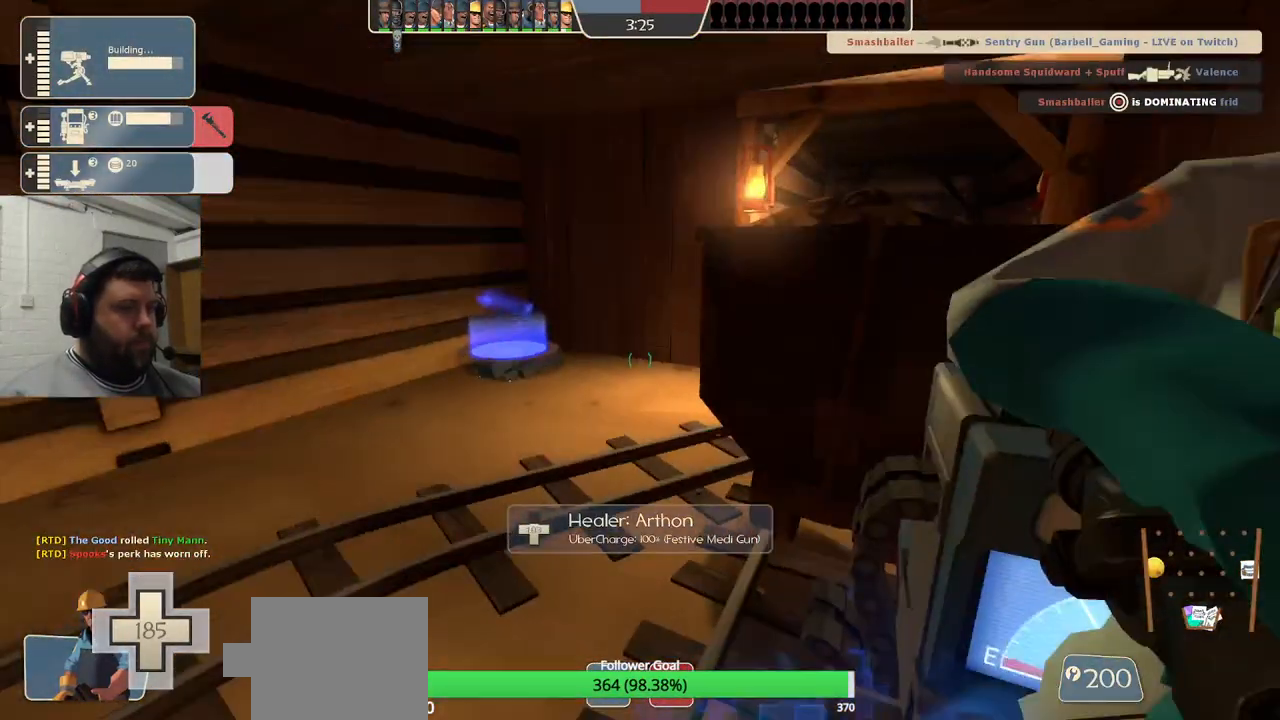
{"dt_ms": 500, "buttons": ["R2"], "left_stick": "center", "right_stick": "center", "events": [[100, "right_stick", "center"]]}
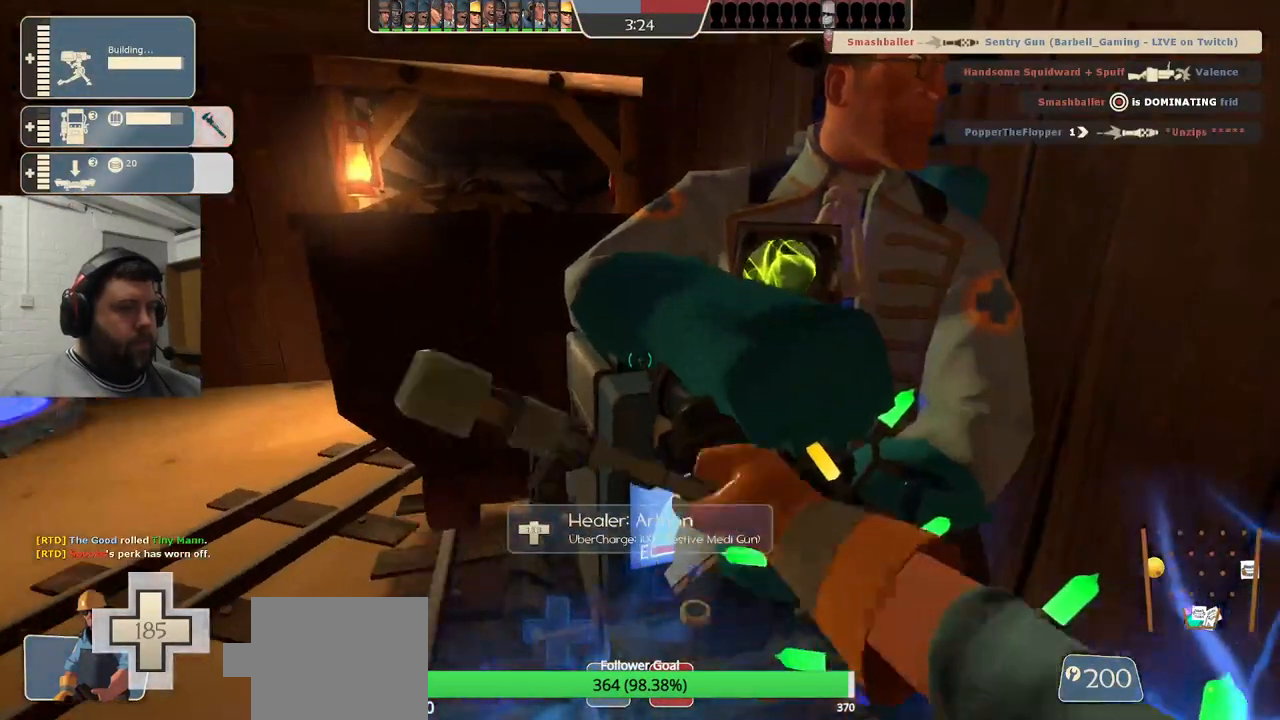
{"dt_ms": 500, "buttons": ["R2"], "left_stick": "center", "right_stick": "left", "events": [[283, "right_stick", "left"]]}
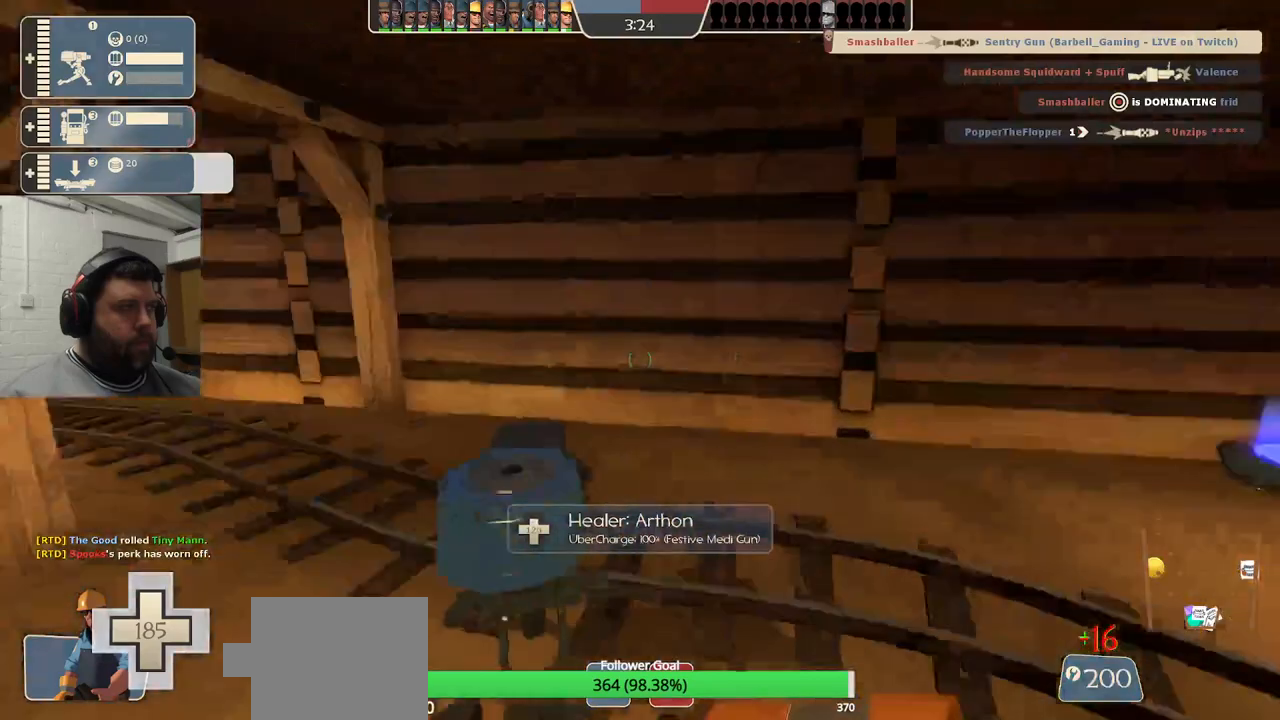
{"dt_ms": 500, "buttons": ["R2"], "left_stick": "center", "right_stick": "center", "events": [[133, "right_stick", "center"]]}
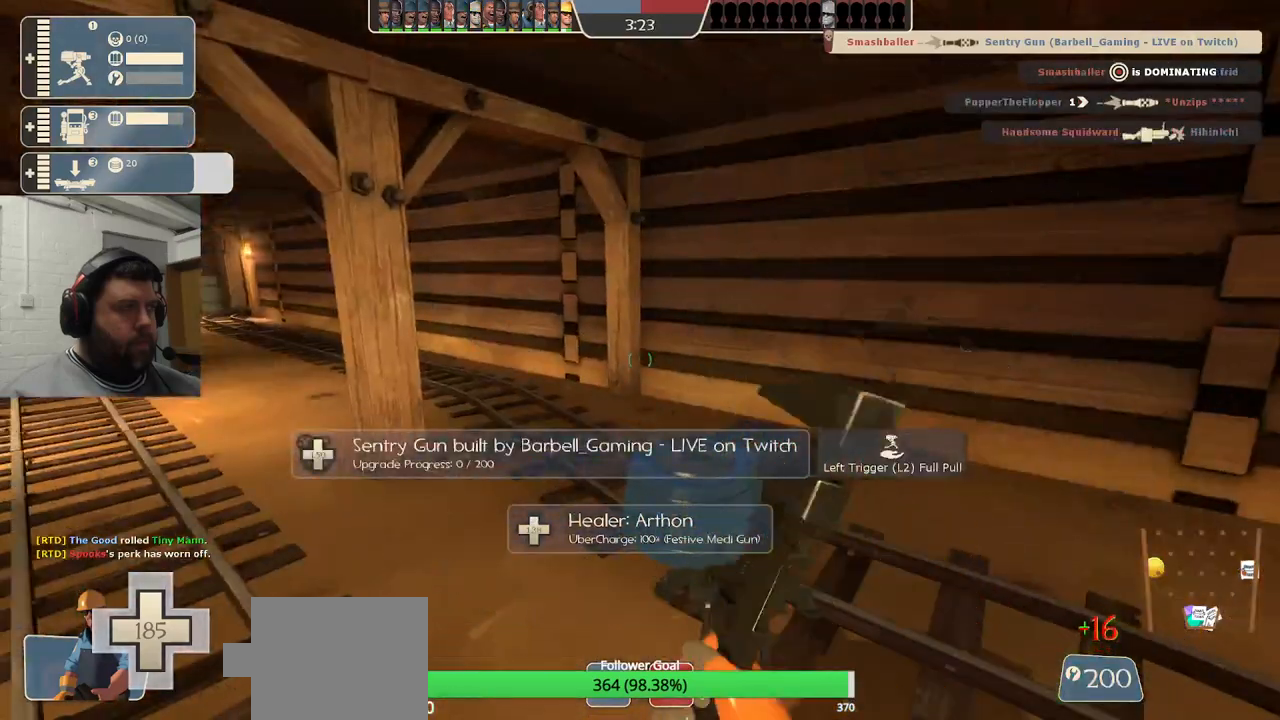
{"dt_ms": 500, "buttons": ["R2"], "left_stick": "center", "right_stick": "center", "events": [[283, "R1", "down"], [417, "R1", "up"]]}
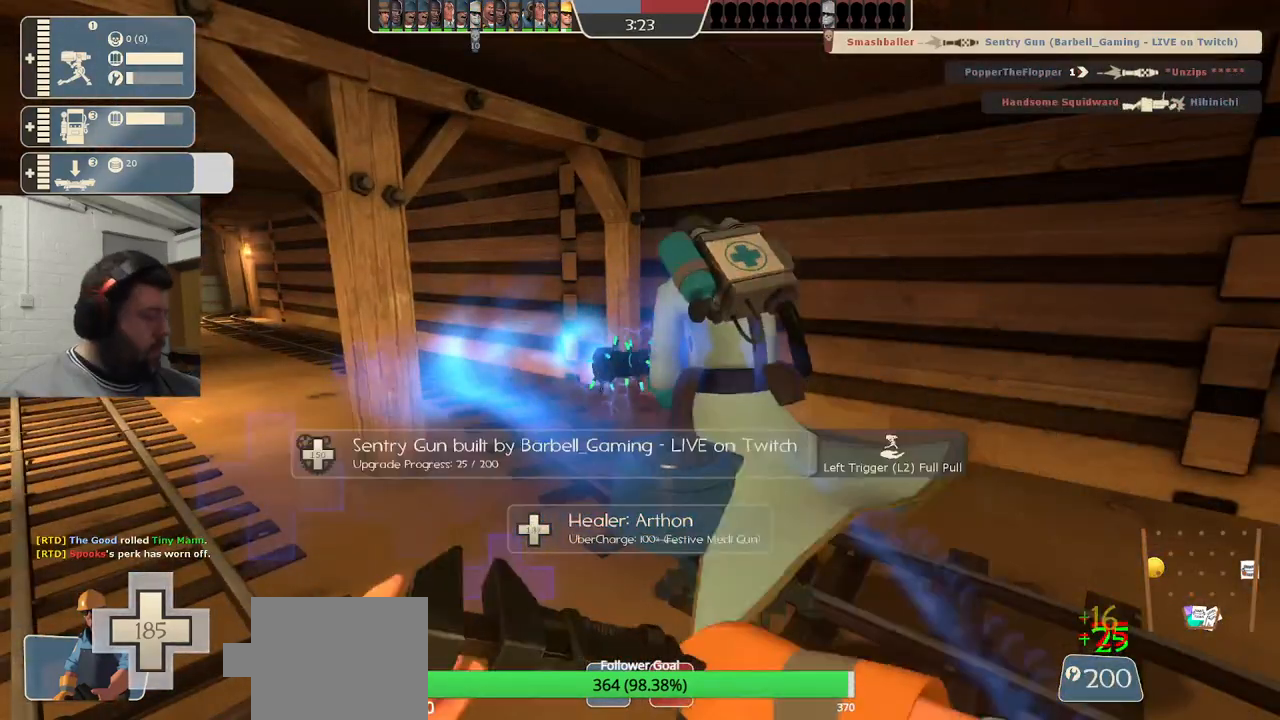
{"dt_ms": 1000, "buttons": ["R2"], "left_stick": "center", "right_stick": "center"}
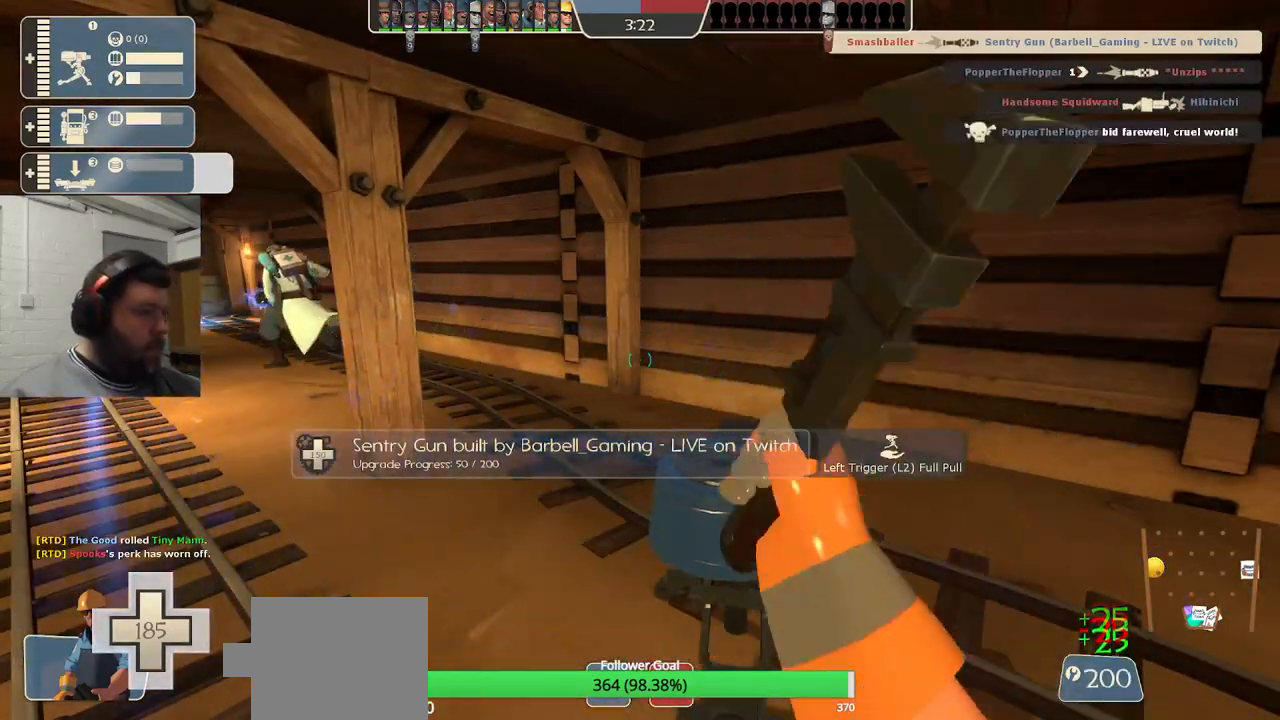
{"dt_ms": 500, "buttons": ["R2"], "left_stick": "center", "right_stick": "center", "events": []}